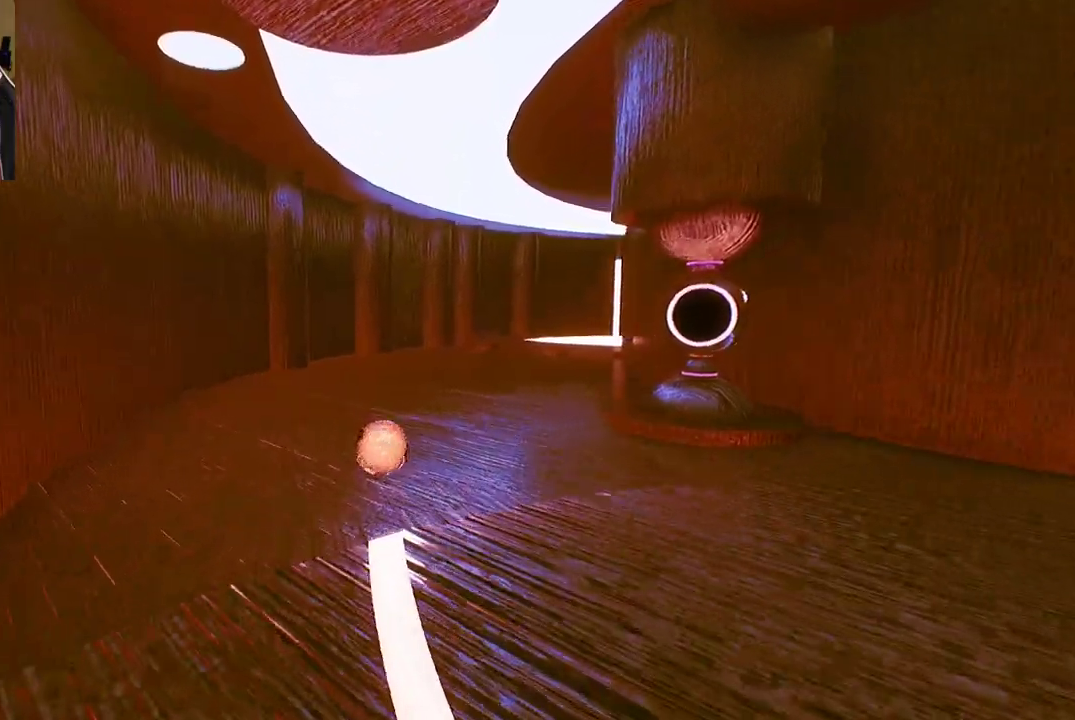
Gameplay with a controller (Xbox layout); each line is a JSON object with the inputs held at the frame after it. "events" lists button and stick changes between this image and that frame as [ms after this image, input, new state], when the widget could be followed in between.
{"buttons": [], "left_stick": "up", "right_stick": "center", "events": [[83, "left_stick", "up"], [117, "right_stick", "right"], [317, "right_stick", "center"]]}
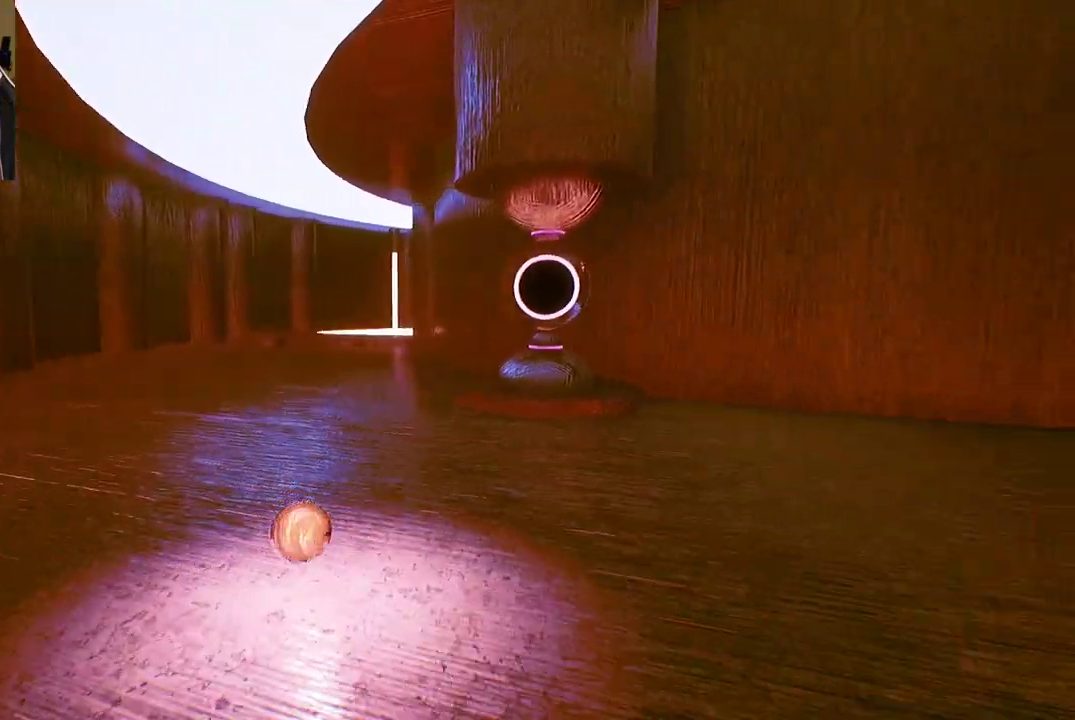
{"buttons": [], "left_stick": "up", "right_stick": "center", "events": []}
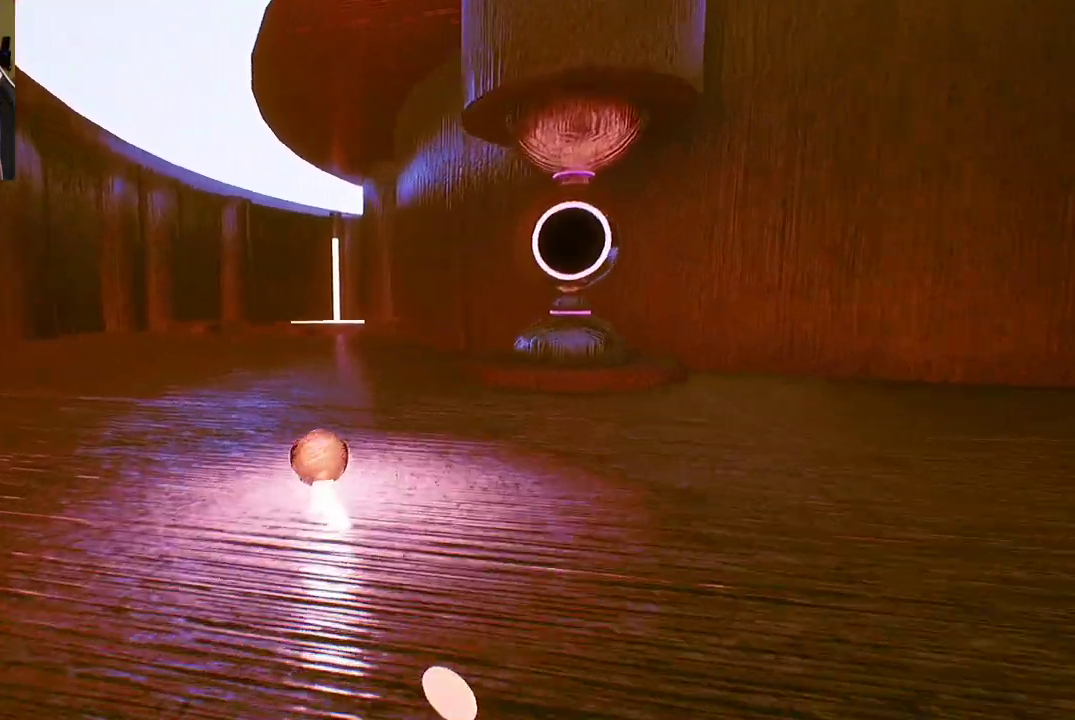
{"buttons": [], "left_stick": "up", "right_stick": "center", "events": []}
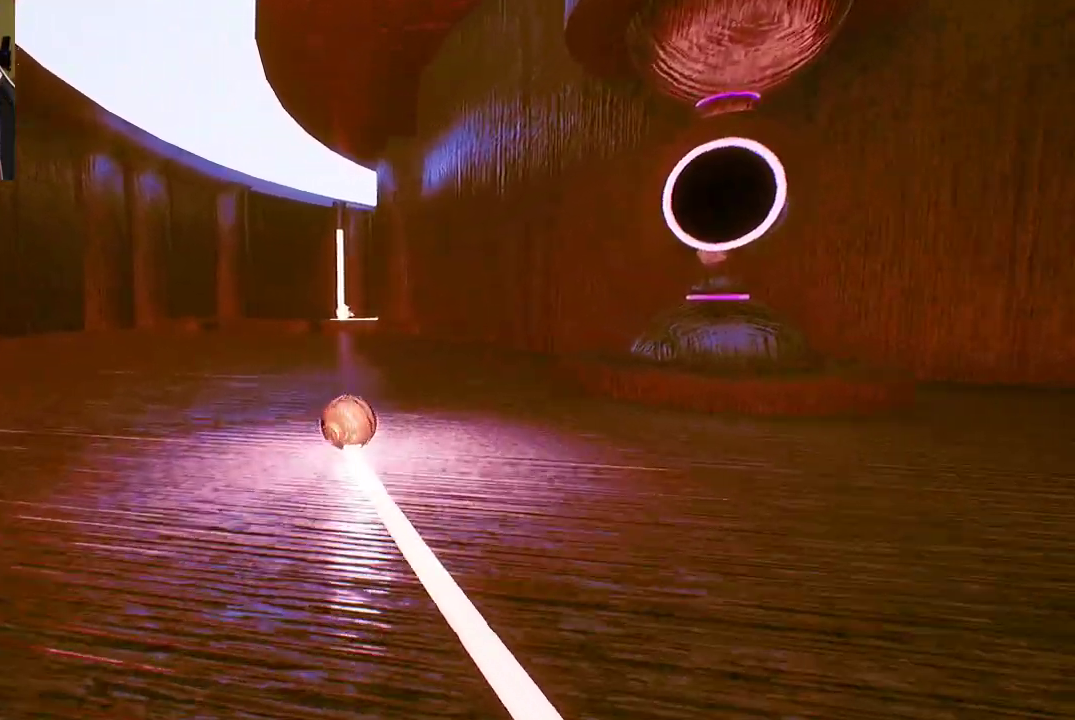
{"buttons": [], "left_stick": "up", "right_stick": "center", "events": []}
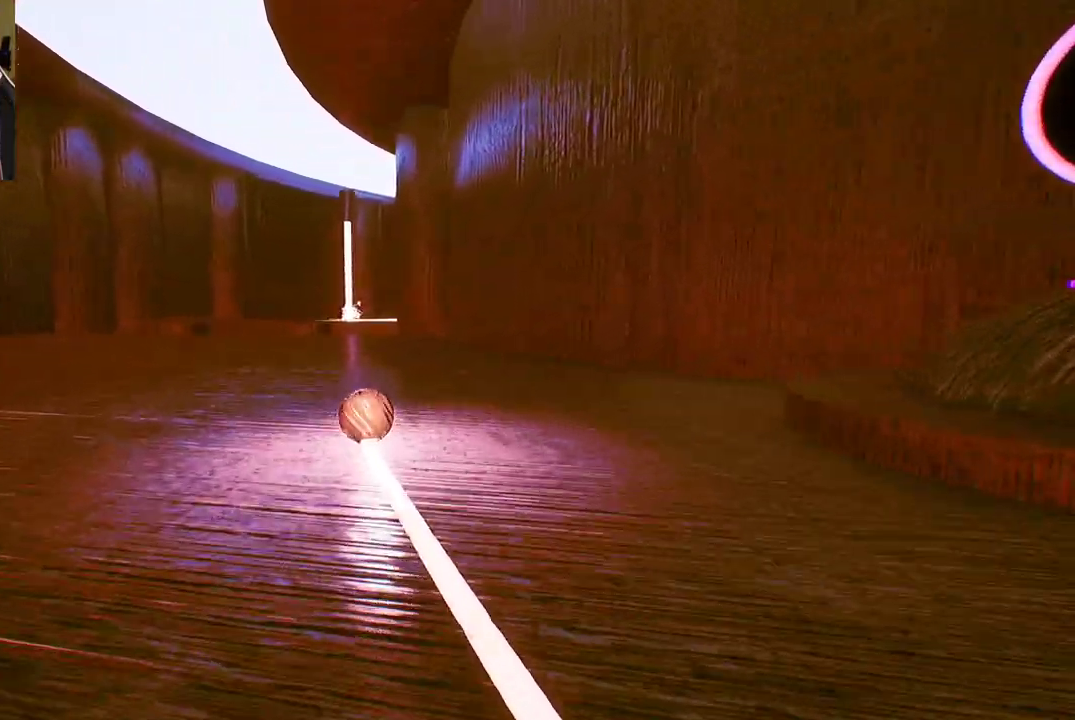
{"buttons": [], "left_stick": "up", "right_stick": "center", "events": []}
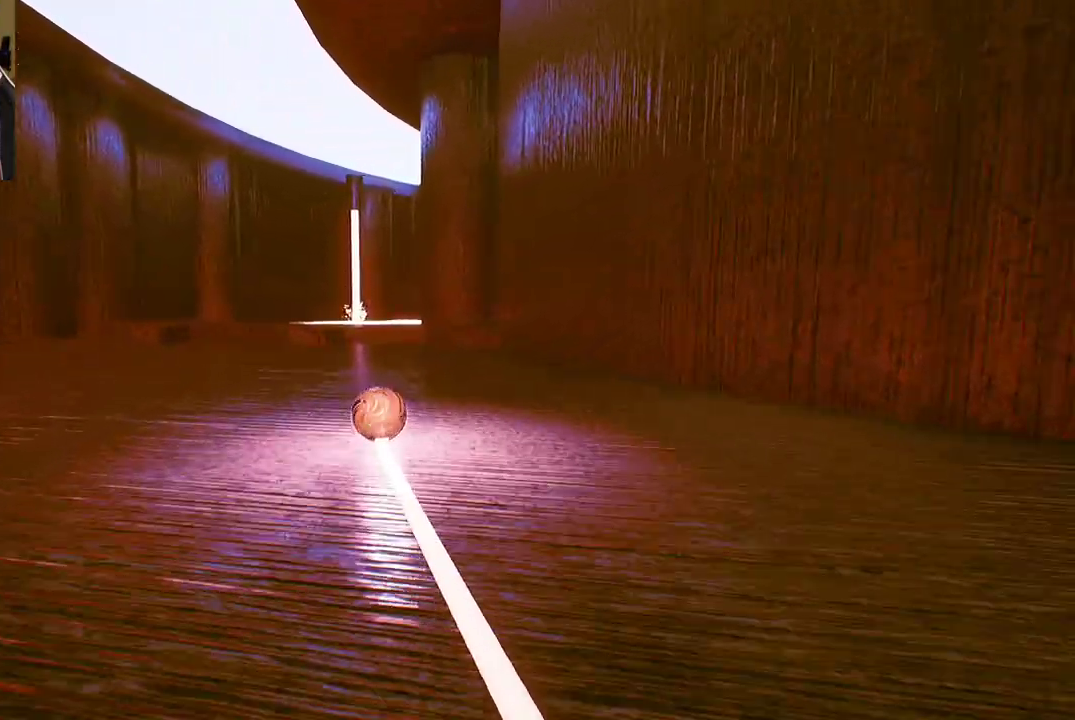
{"buttons": [], "left_stick": "up", "right_stick": "center", "events": [[217, "right_stick", "right"], [383, "left_stick", "right"], [417, "right_stick", "center"], [500, "left_stick", "up"]]}
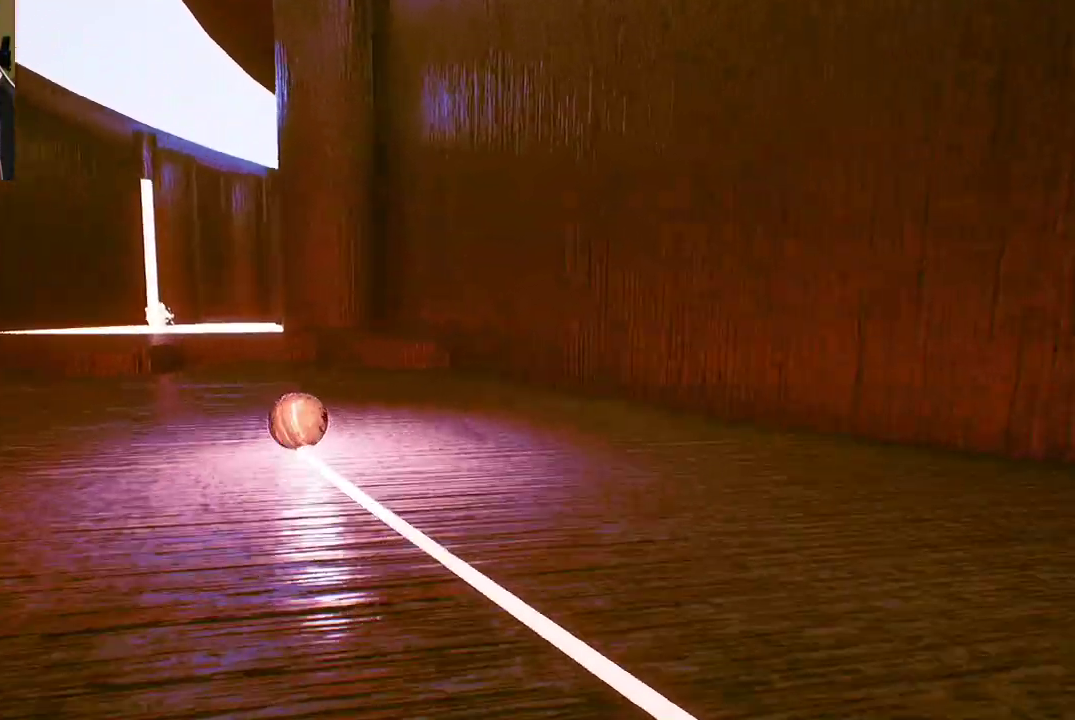
{"buttons": [], "left_stick": "up", "right_stick": "center", "events": [[350, "A", "down"], [483, "A", "up"]]}
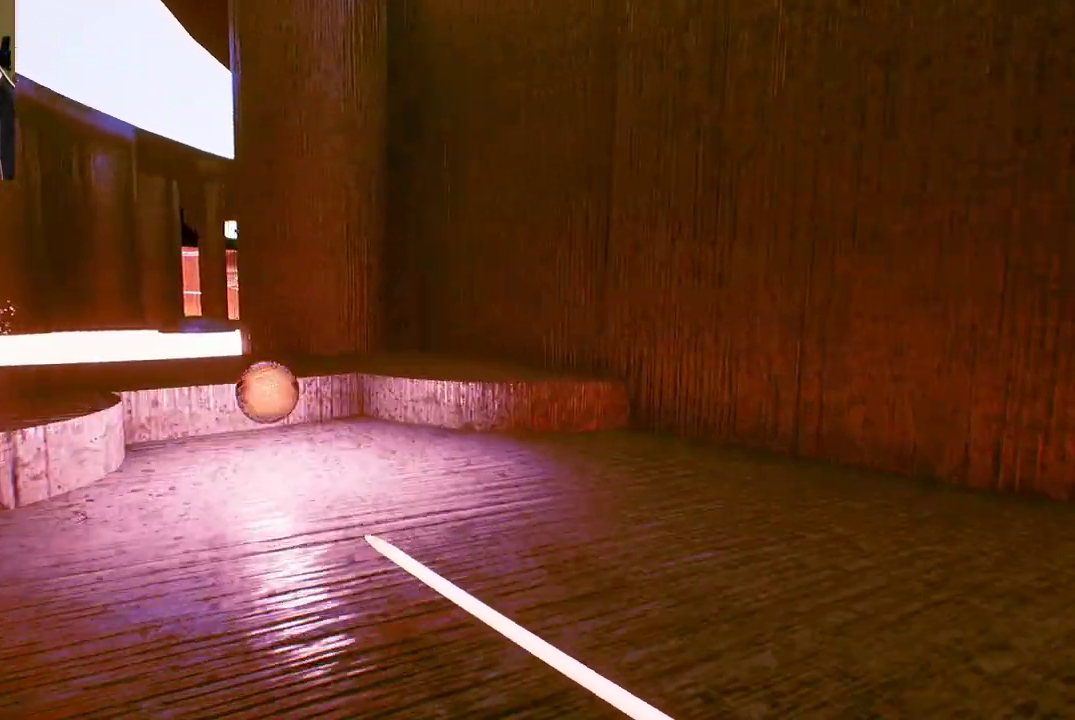
{"buttons": [], "left_stick": "center", "right_stick": "center", "events": [[433, "left_stick", "center"]]}
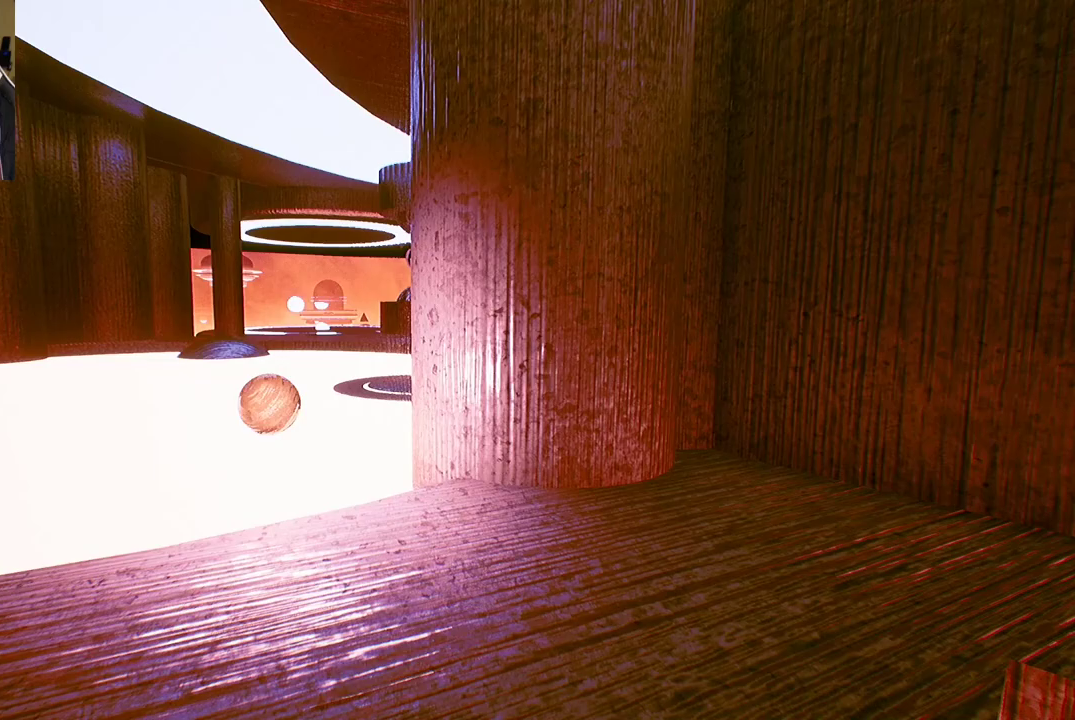
{"buttons": [], "left_stick": "right", "right_stick": "center", "events": [[150, "left_stick", "right"], [183, "right_stick", "right"], [333, "right_stick", "center"]]}
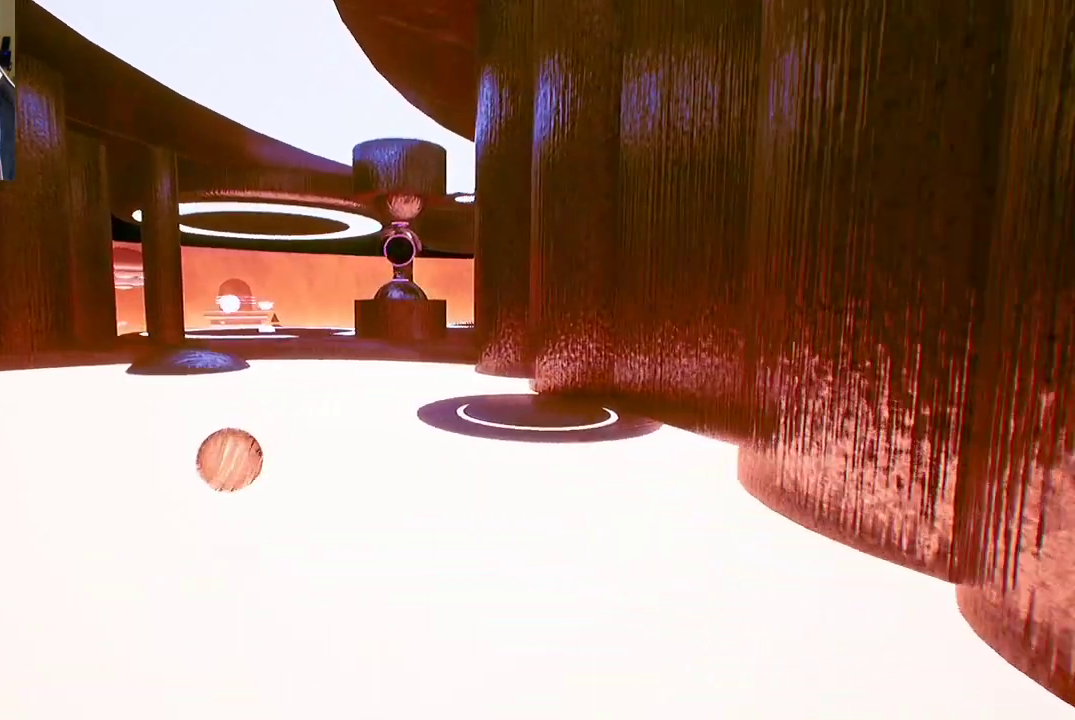
{"buttons": [], "left_stick": "right", "right_stick": "center", "events": []}
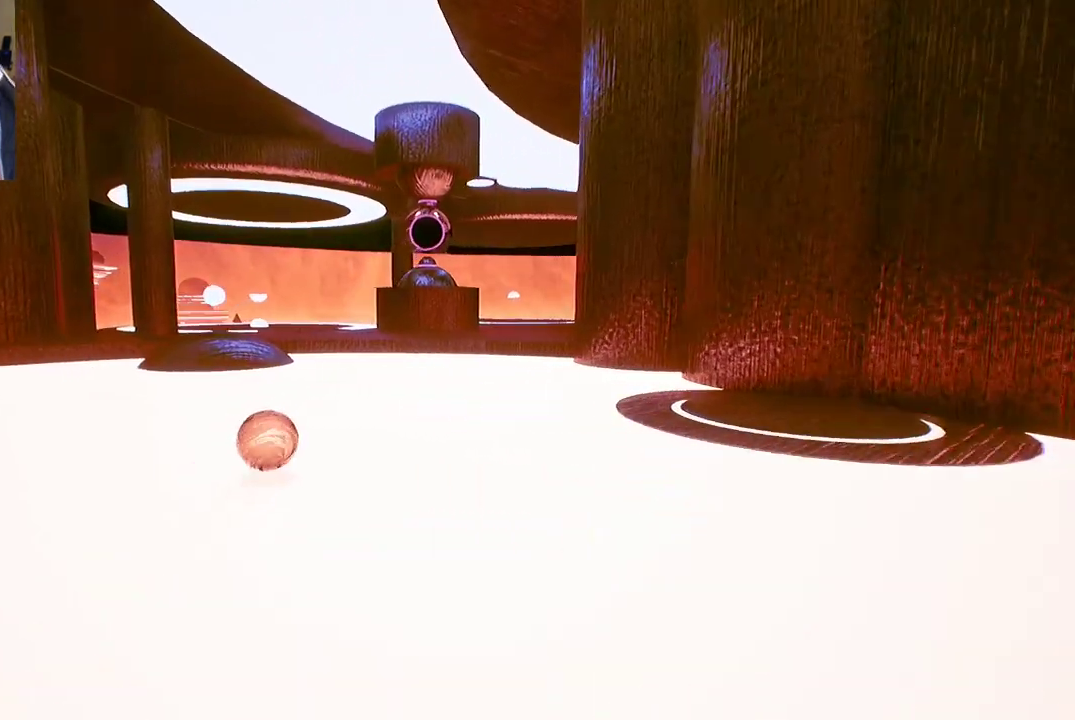
{"buttons": [], "left_stick": "right", "right_stick": "right", "events": [[383, "right_stick", "right"]]}
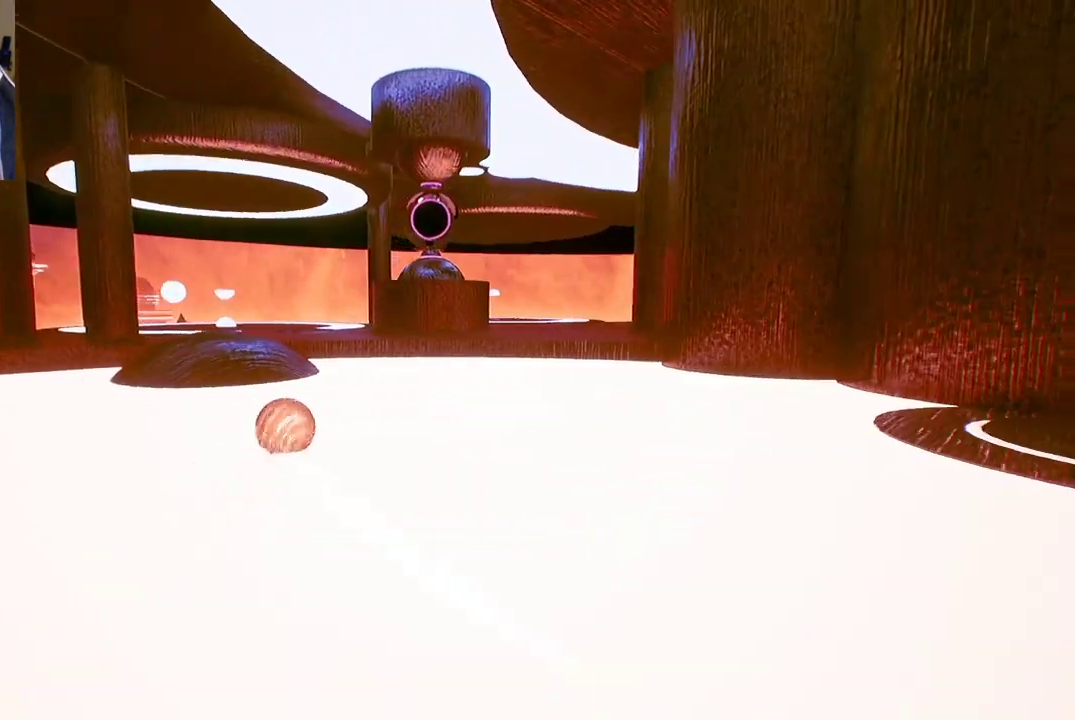
{"buttons": [], "left_stick": "up", "right_stick": "center", "events": [[200, "right_stick", "center"], [250, "left_stick", "up-right"], [400, "left_stick", "up"]]}
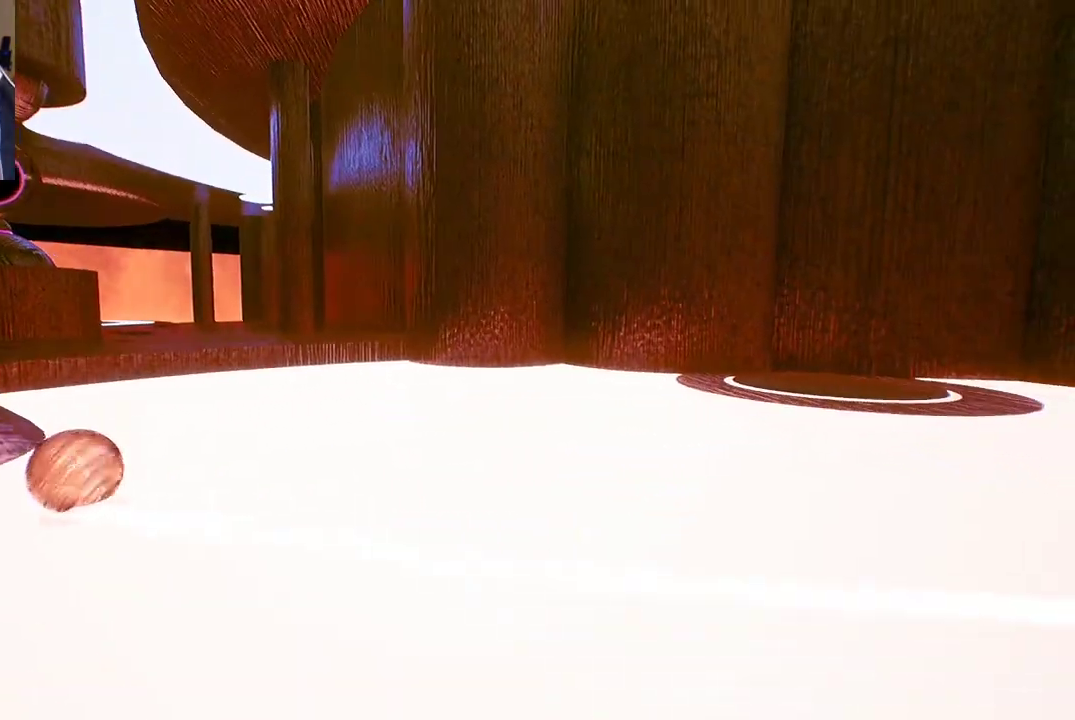
{"buttons": [], "left_stick": "up-left", "right_stick": "center", "events": [[450, "left_stick", "up-left"]]}
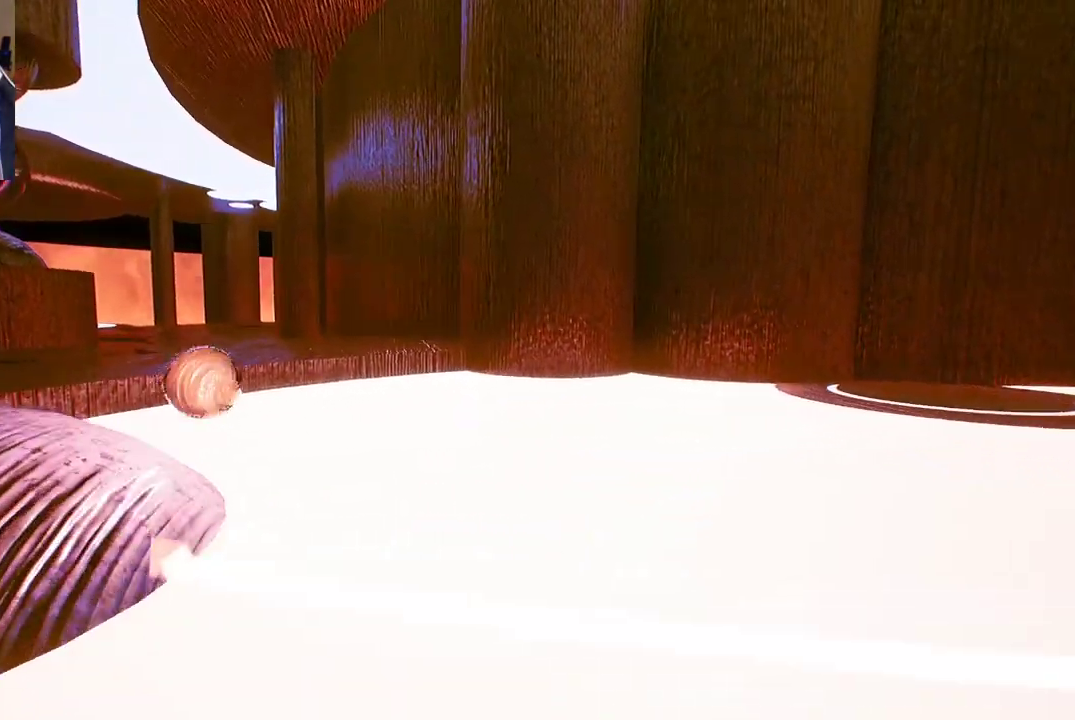
{"buttons": [], "left_stick": "down-right", "right_stick": "center", "events": [[250, "left_stick", "up"], [350, "left_stick", "center"], [433, "left_stick", "down"], [483, "left_stick", "down-right"]]}
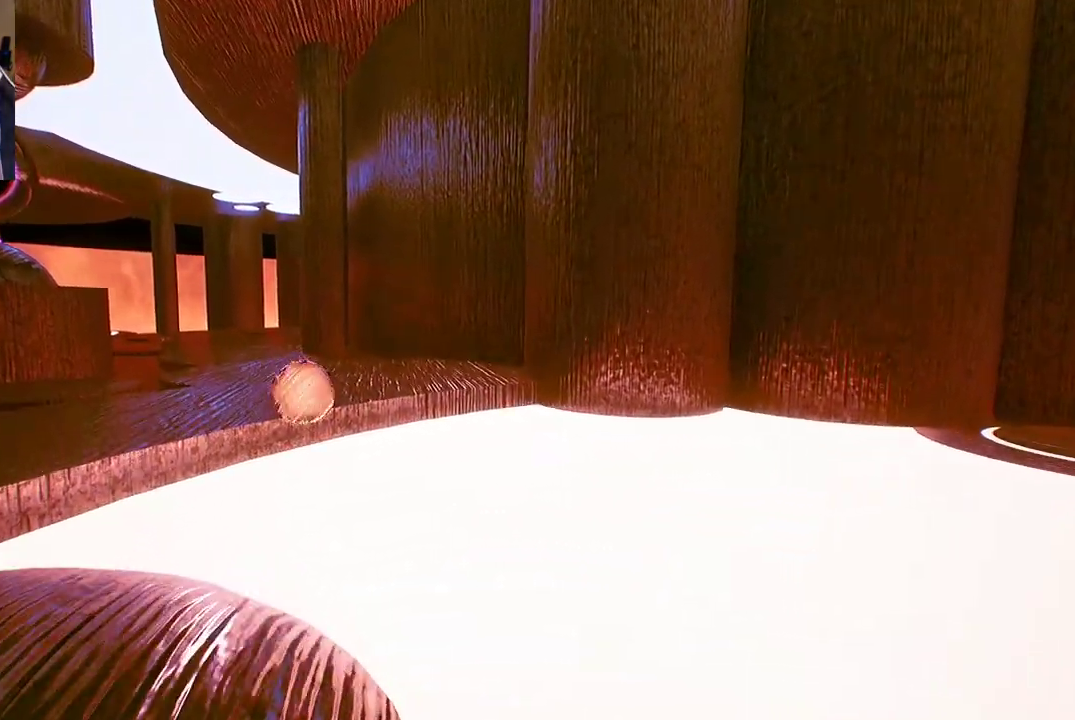
{"buttons": ["A"], "left_stick": "center", "right_stick": "center", "events": [[417, "A", "down"], [483, "left_stick", "center"]]}
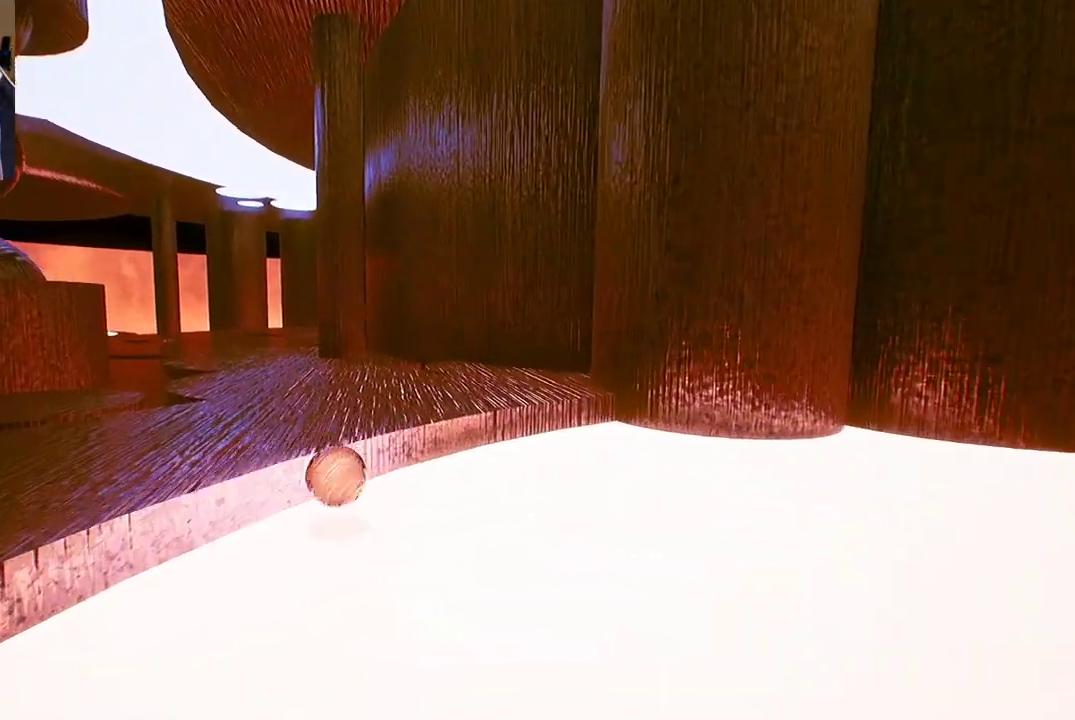
{"buttons": [], "left_stick": "up-left", "right_stick": "center", "events": [[17, "A", "up"], [17, "left_stick", "up"], [67, "left_stick", "up-left"], [83, "A", "down"], [183, "A", "up"]]}
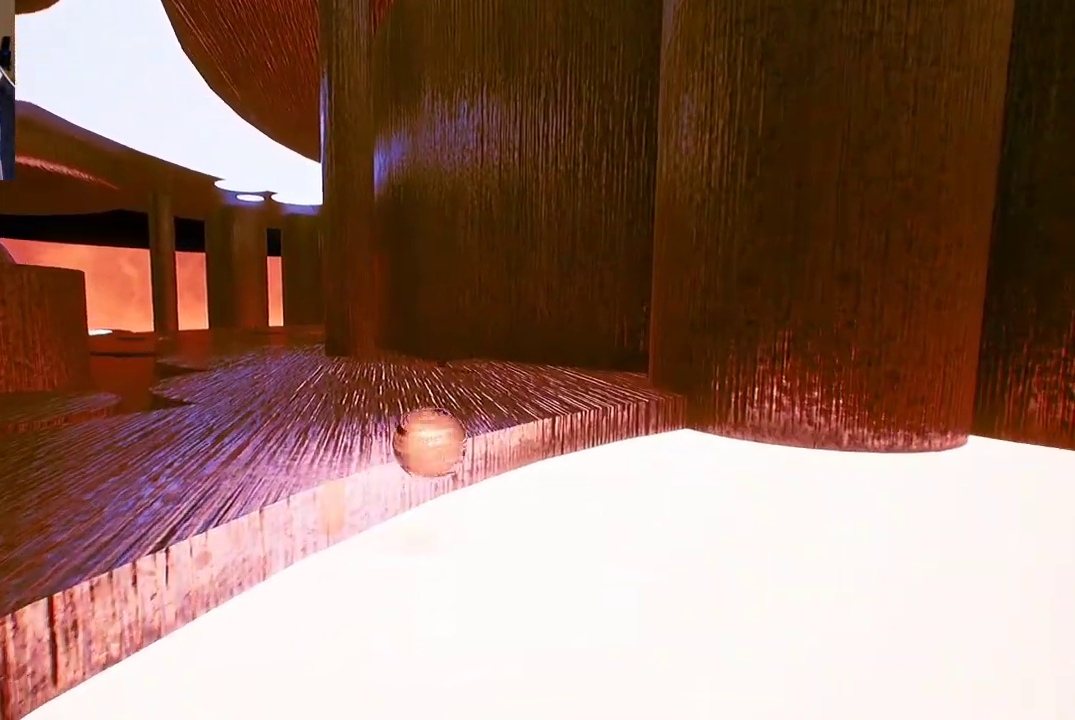
{"buttons": [], "left_stick": "up-left", "right_stick": "center", "events": [[83, "left_stick", "center"], [367, "left_stick", "up-left"]]}
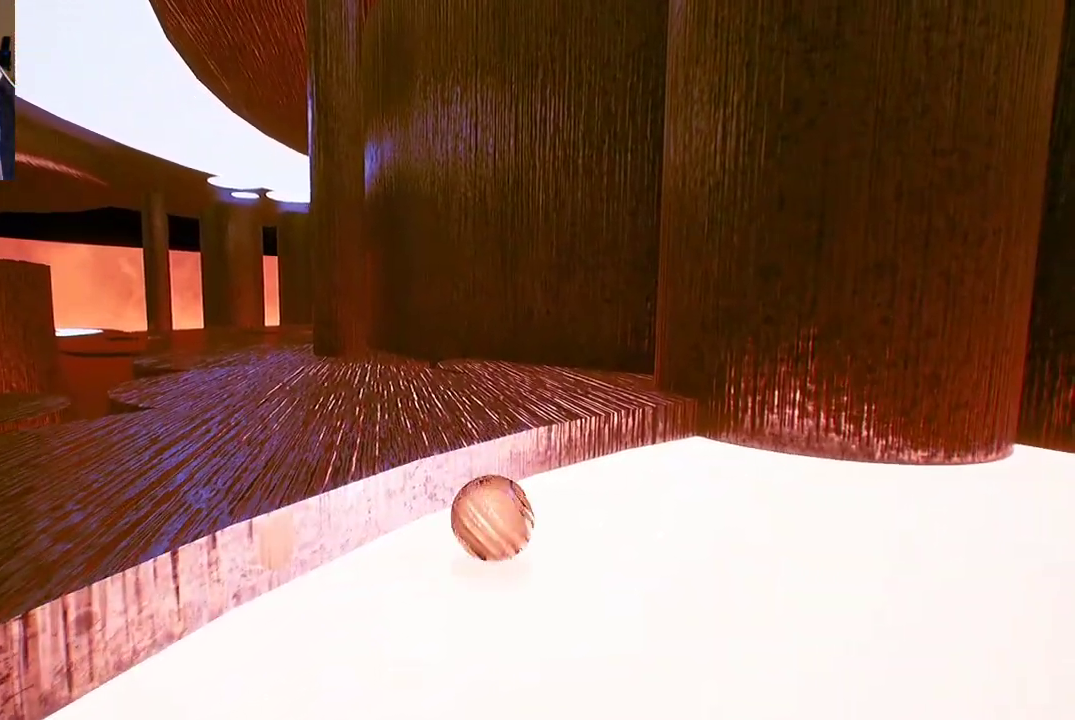
{"buttons": [], "left_stick": "up-left", "right_stick": "center", "events": [[233, "A", "down"], [467, "A", "up"]]}
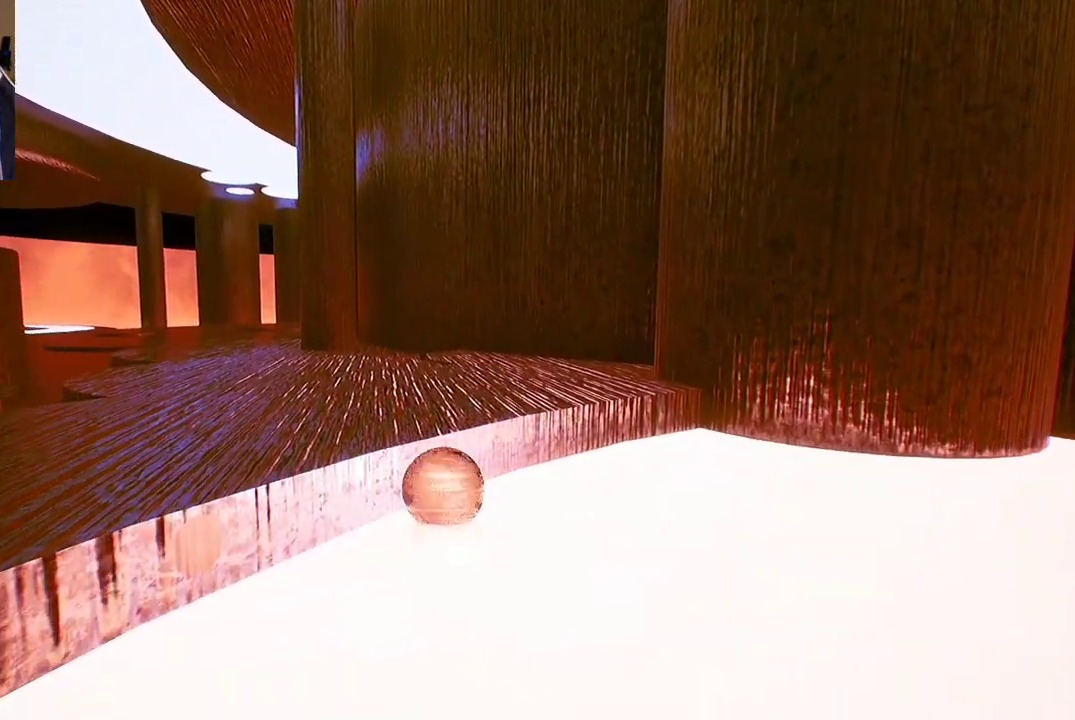
{"buttons": [], "left_stick": "up", "right_stick": "center", "events": [[50, "A", "down"], [167, "A", "up"], [367, "left_stick", "up"]]}
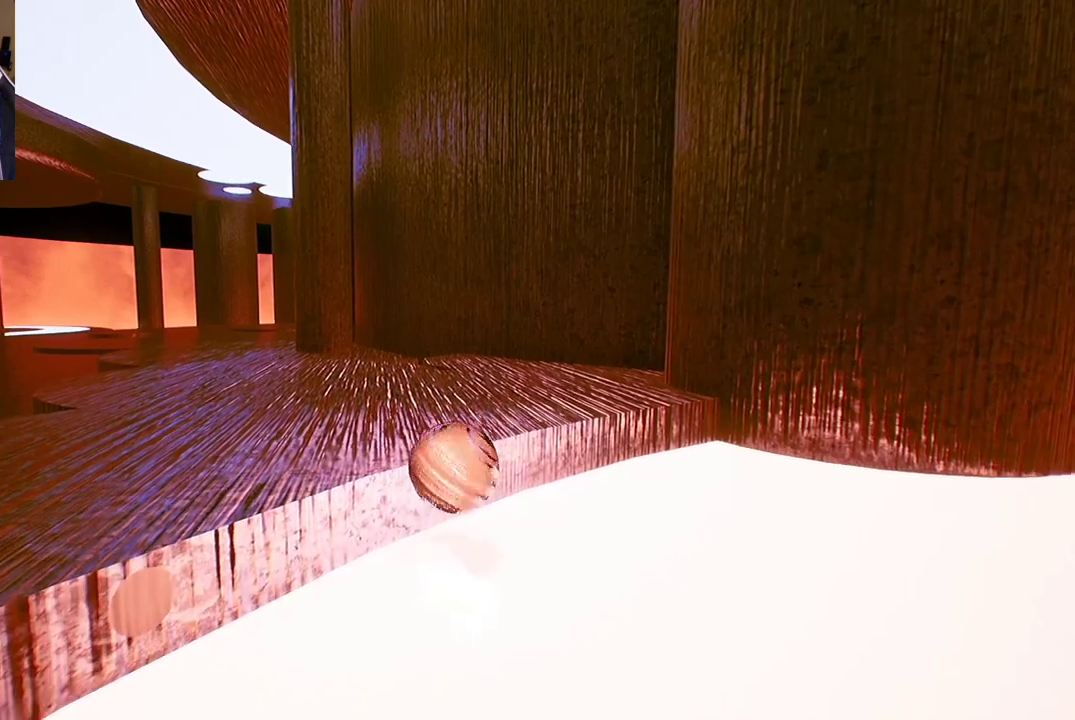
{"buttons": [], "left_stick": "down-right", "right_stick": "center", "events": [[100, "left_stick", "right"], [150, "left_stick", "down-right"], [200, "right_stick", "right"], [450, "right_stick", "center"]]}
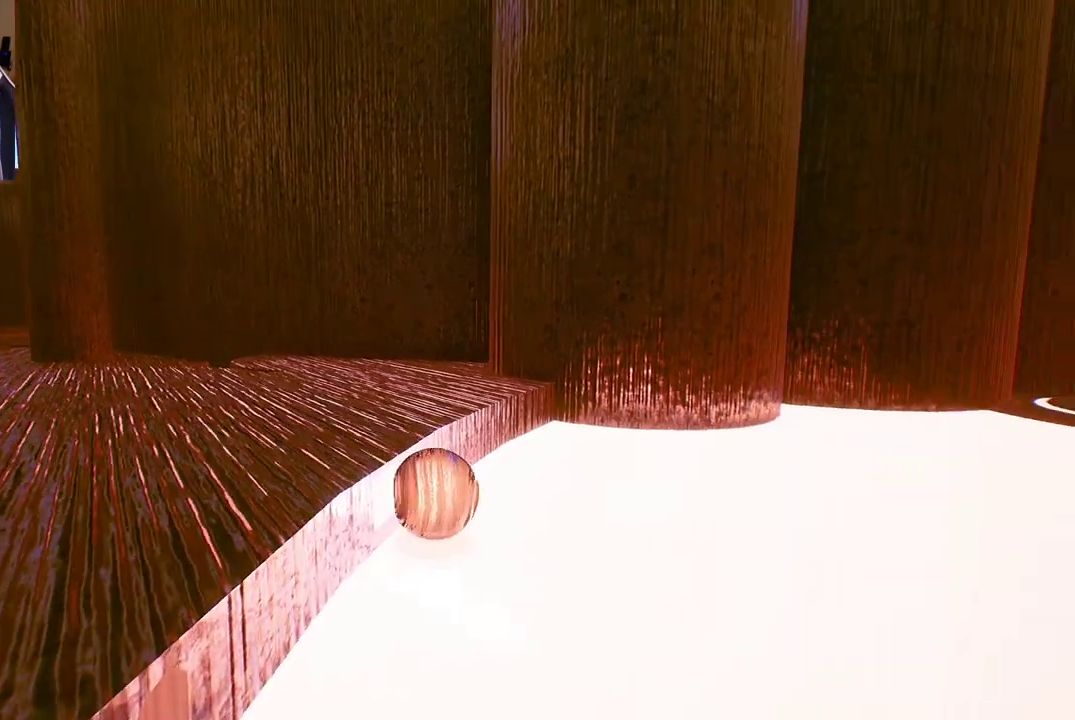
{"buttons": [], "left_stick": "down-left", "right_stick": "center", "events": [[500, "left_stick", "down-left"]]}
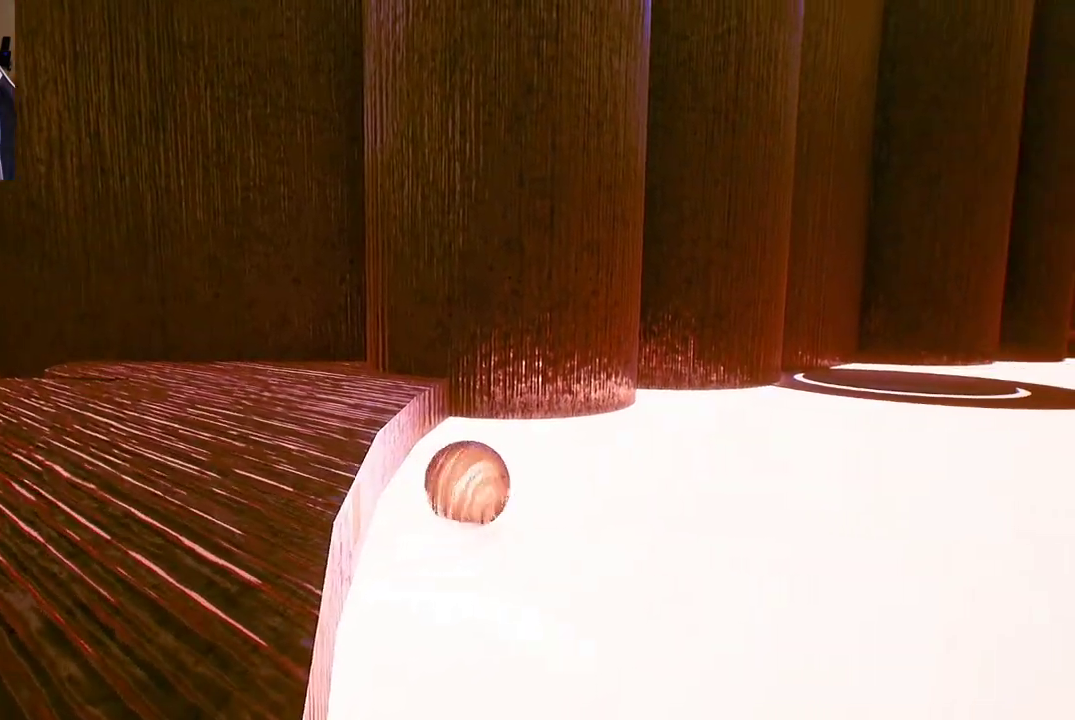
{"buttons": [], "left_stick": "left", "right_stick": "center", "events": [[83, "left_stick", "left"], [217, "right_stick", "left"], [417, "right_stick", "center"]]}
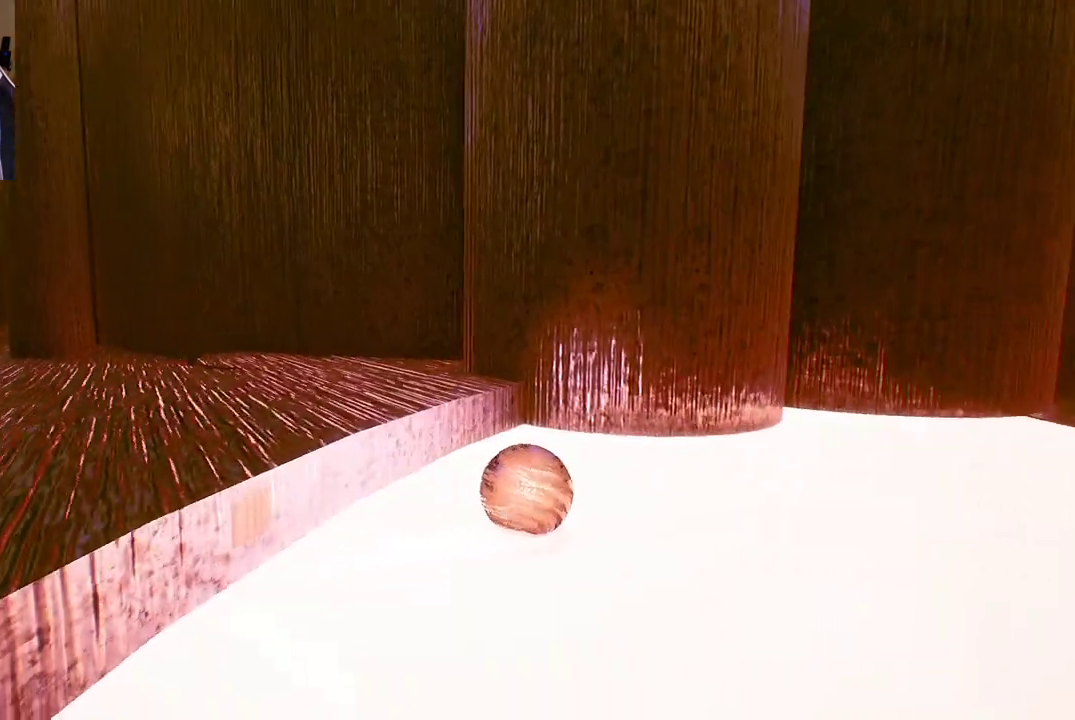
{"buttons": [], "left_stick": "up-left", "right_stick": "center", "events": [[100, "left_stick", "up-left"]]}
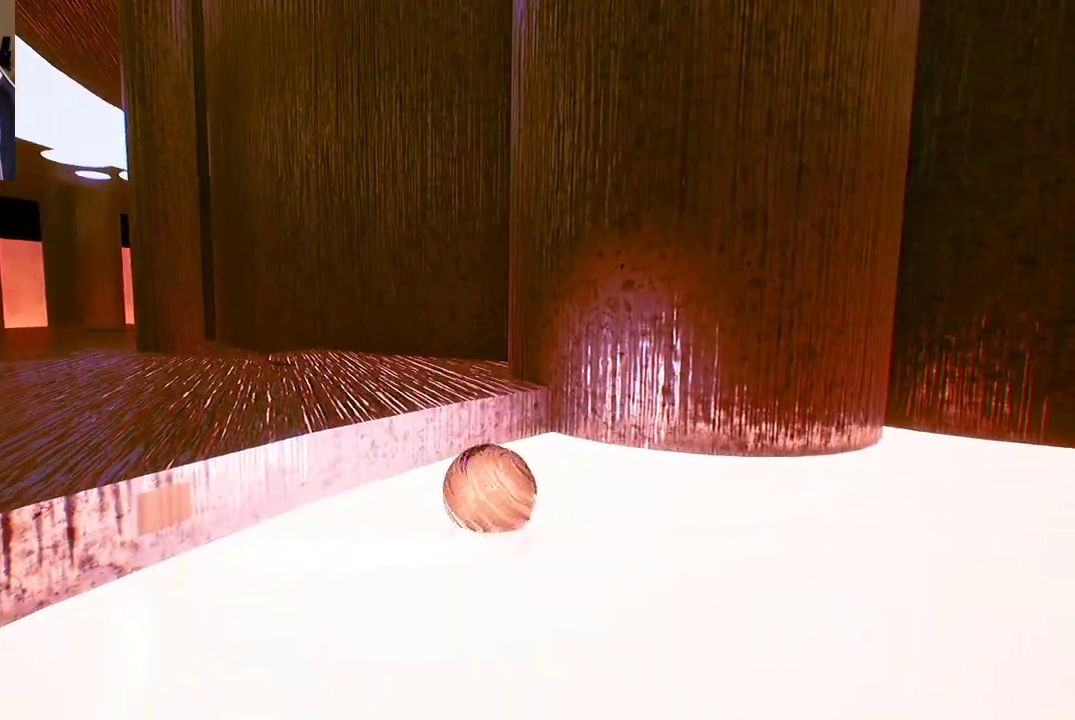
{"buttons": ["A"], "left_stick": "up-left", "right_stick": "center", "events": [[283, "A", "down"]]}
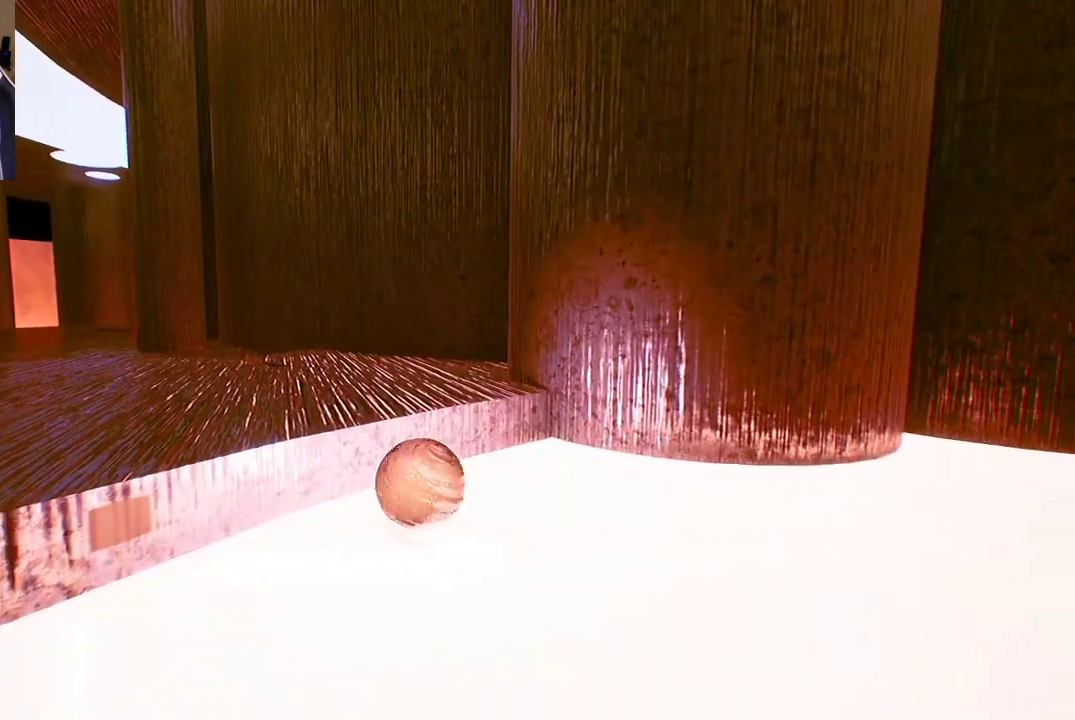
{"buttons": [], "left_stick": "down-right", "right_stick": "center", "events": [[50, "A", "up"], [83, "A", "down"], [217, "A", "up"], [283, "A", "down"], [383, "A", "up"], [433, "left_stick", "down-right"]]}
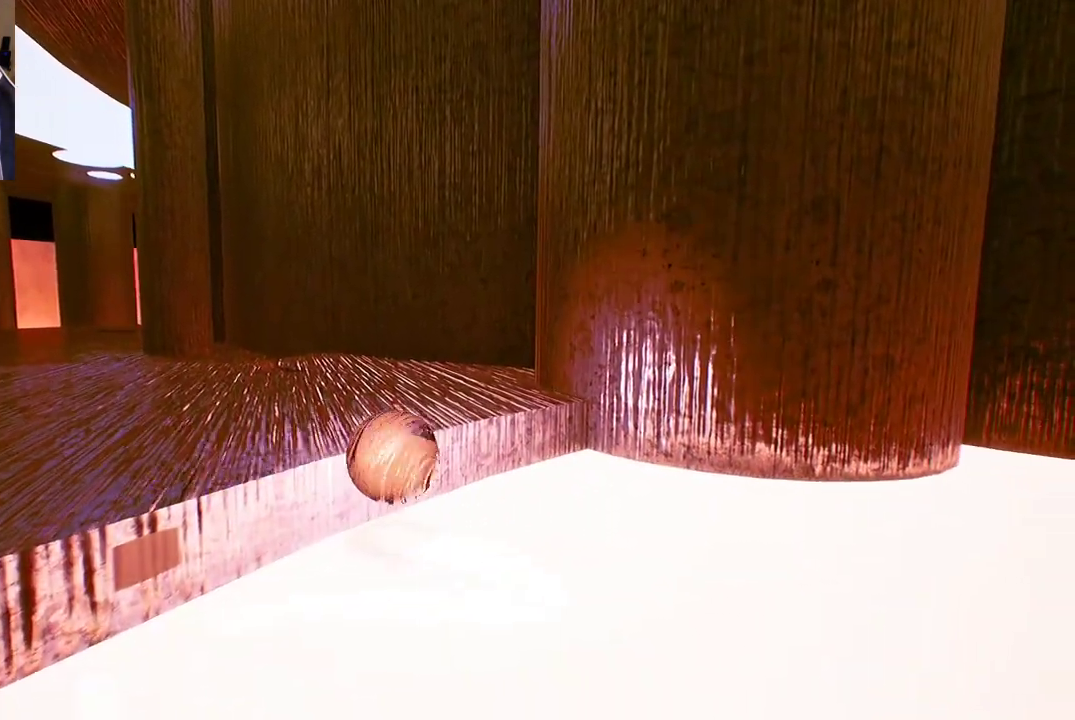
{"buttons": [], "left_stick": "down-right", "right_stick": "right", "events": [[317, "right_stick", "right"]]}
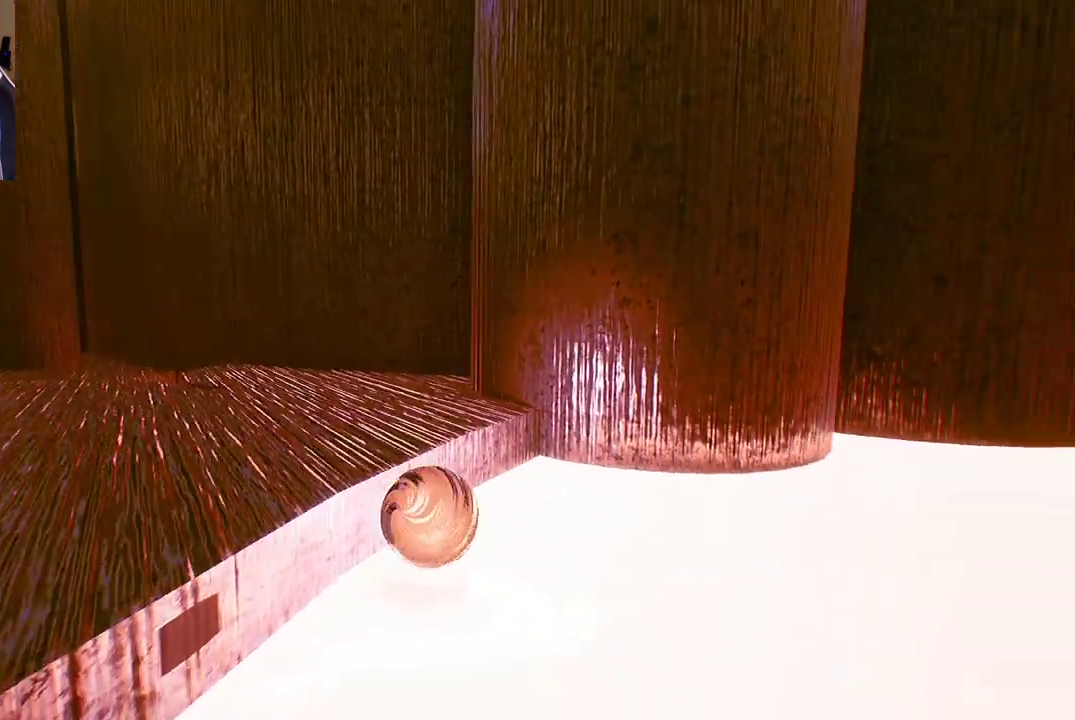
{"buttons": [], "left_stick": "up-right", "right_stick": "center", "events": [[167, "left_stick", "right"], [200, "right_stick", "center"], [400, "left_stick", "up-right"]]}
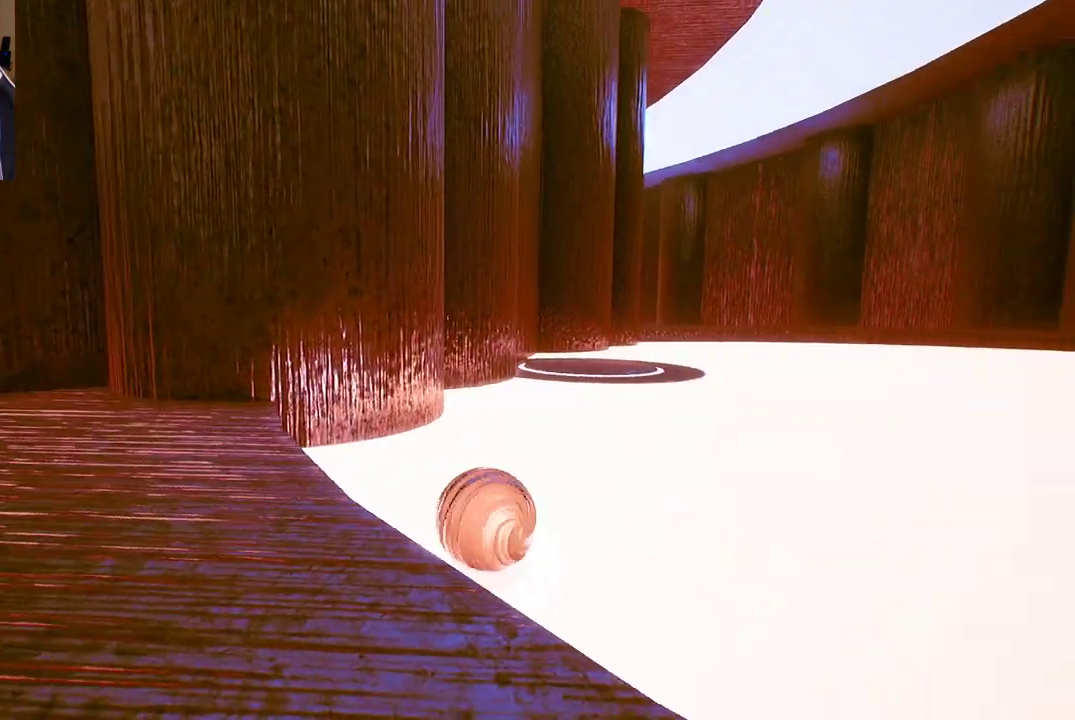
{"buttons": [], "left_stick": "up", "right_stick": "right", "events": [[267, "left_stick", "up"], [450, "right_stick", "right"]]}
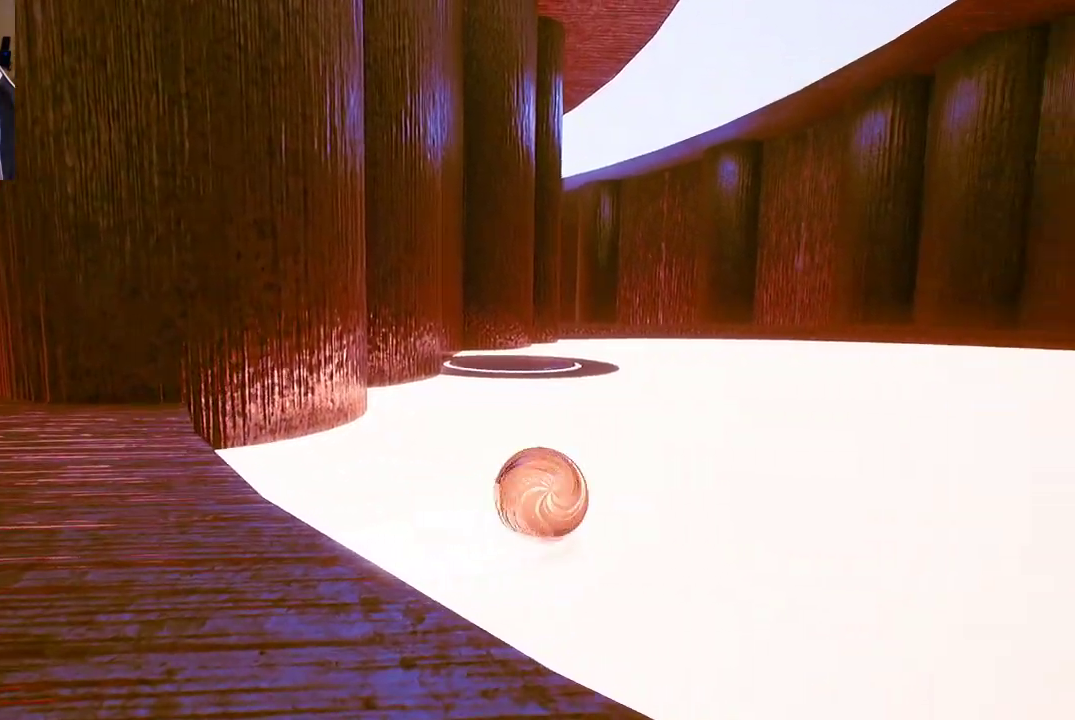
{"buttons": [], "left_stick": "up", "right_stick": "center", "events": [[217, "left_stick", "up-right"], [317, "left_stick", "up"], [367, "right_stick", "center"]]}
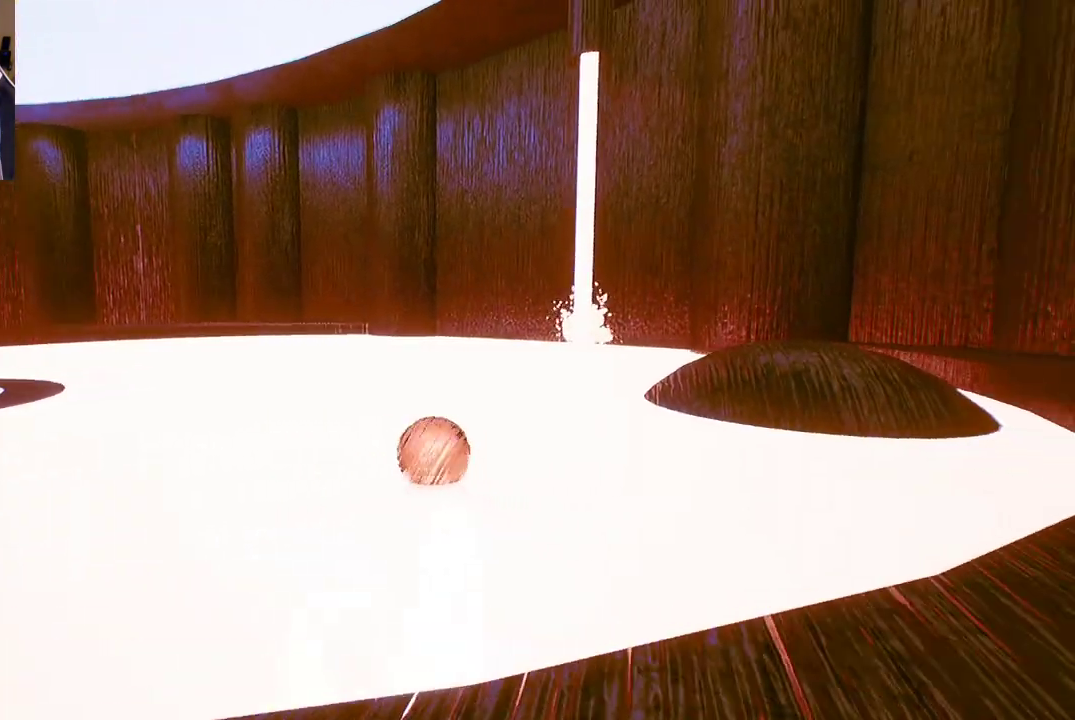
{"buttons": [], "left_stick": "up", "right_stick": "center", "events": []}